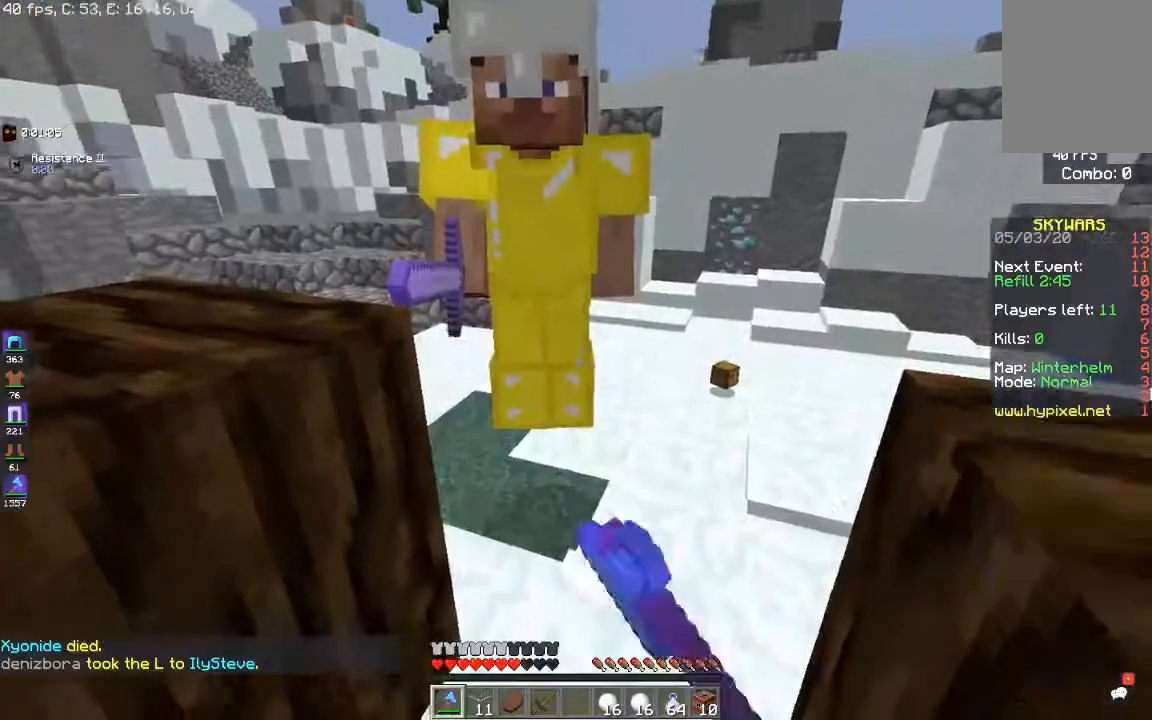
Gameplay with keyboard and mouse; each line is a JSON object with the keys and mouse buttons held at the frame after it. "events" lists presses ("down") and releases ("up") of "a", "d", "s", "space", "w", "mouse_left" and "mouse_right" between this image and that frame as [ms after this image, input, new state], when the widget could be followed in between. "mouse_left", "mouse_right" = the "left", "right" buttons of the "mouse" list. No other keys are recorded. Fast repeated clicks can show as one long hold. Mouse movement is not recorded.
{"keys": ["s"], "mouse": ["left"], "events": [[100, "w", "down"], [367, "w", "up"], [417, "s", "down"]]}
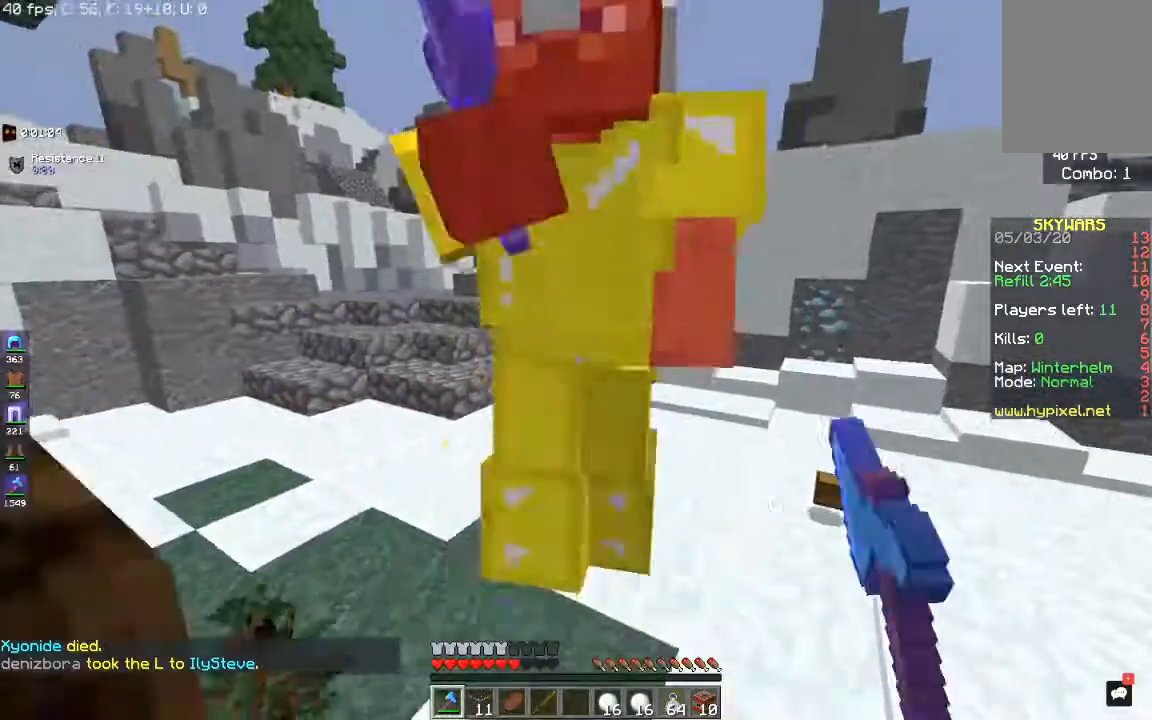
{"keys": ["w"], "mouse": ["left"], "events": [[333, "s", "up"], [350, "w", "down"]]}
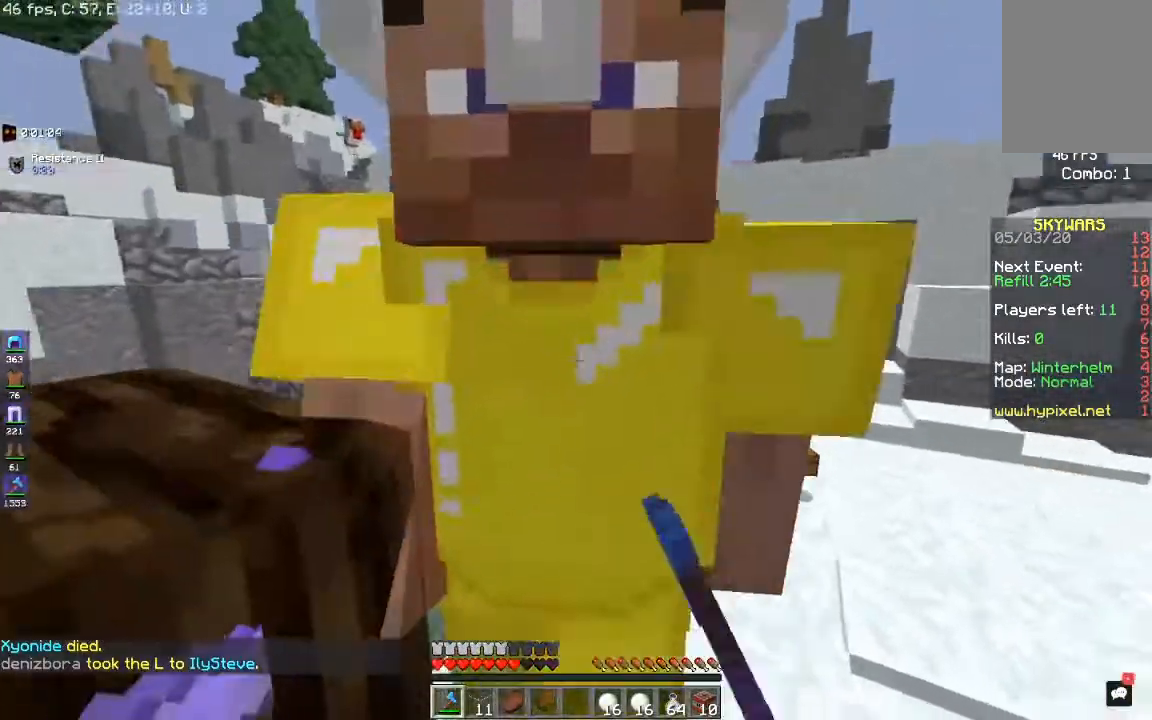
{"keys": [], "mouse": ["left"], "events": [[33, "w", "up"], [133, "s", "down"], [350, "s", "up"]]}
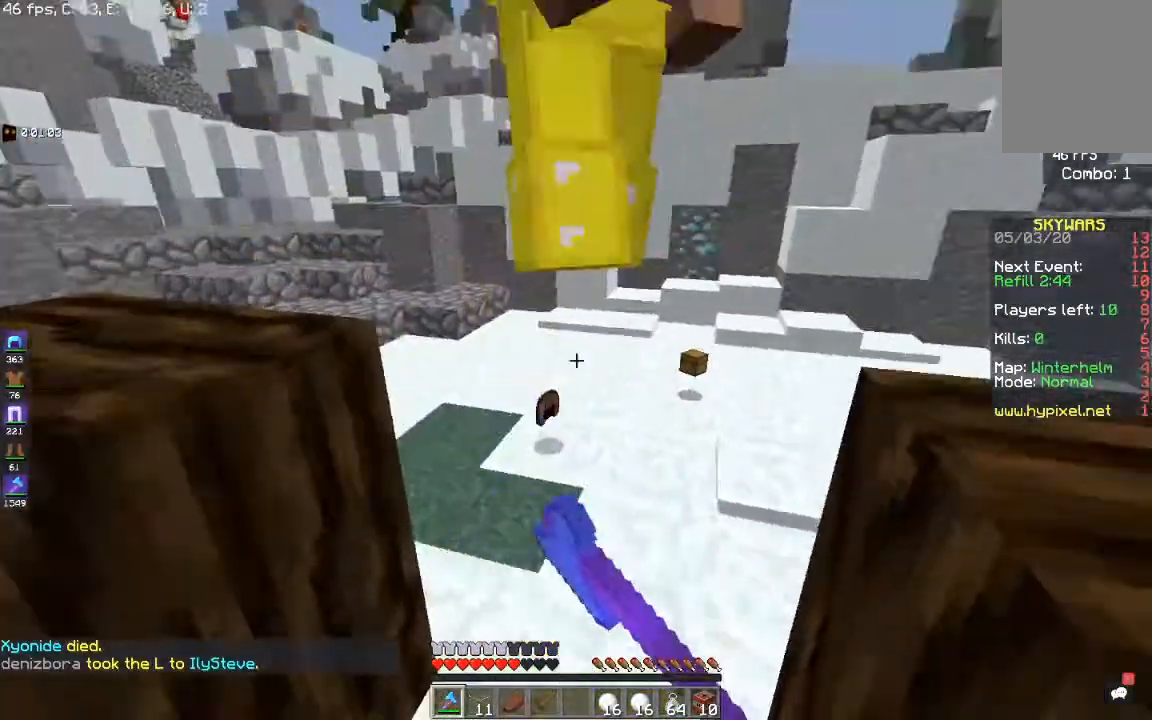
{"keys": [], "mouse": ["left"], "events": [[100, "space", "down"], [167, "w", "down"], [367, "space", "up"], [367, "w", "up"]]}
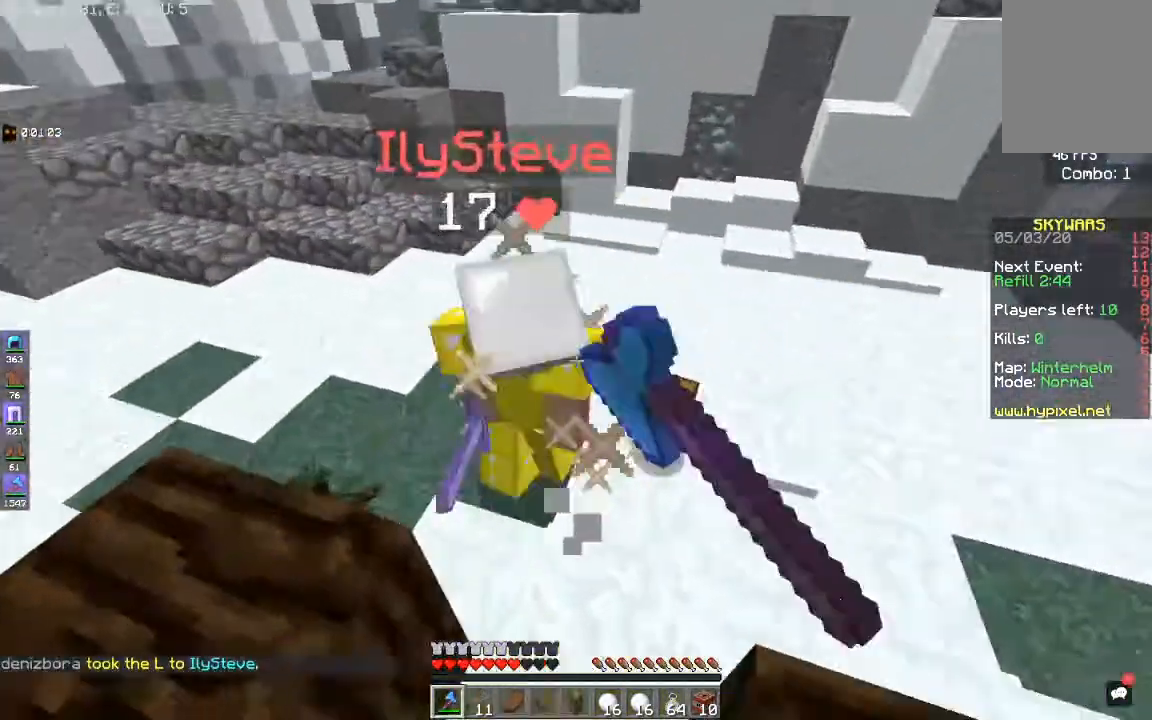
{"keys": ["d", "w"], "mouse": ["left"], "events": [[367, "w", "down"], [450, "d", "down"]]}
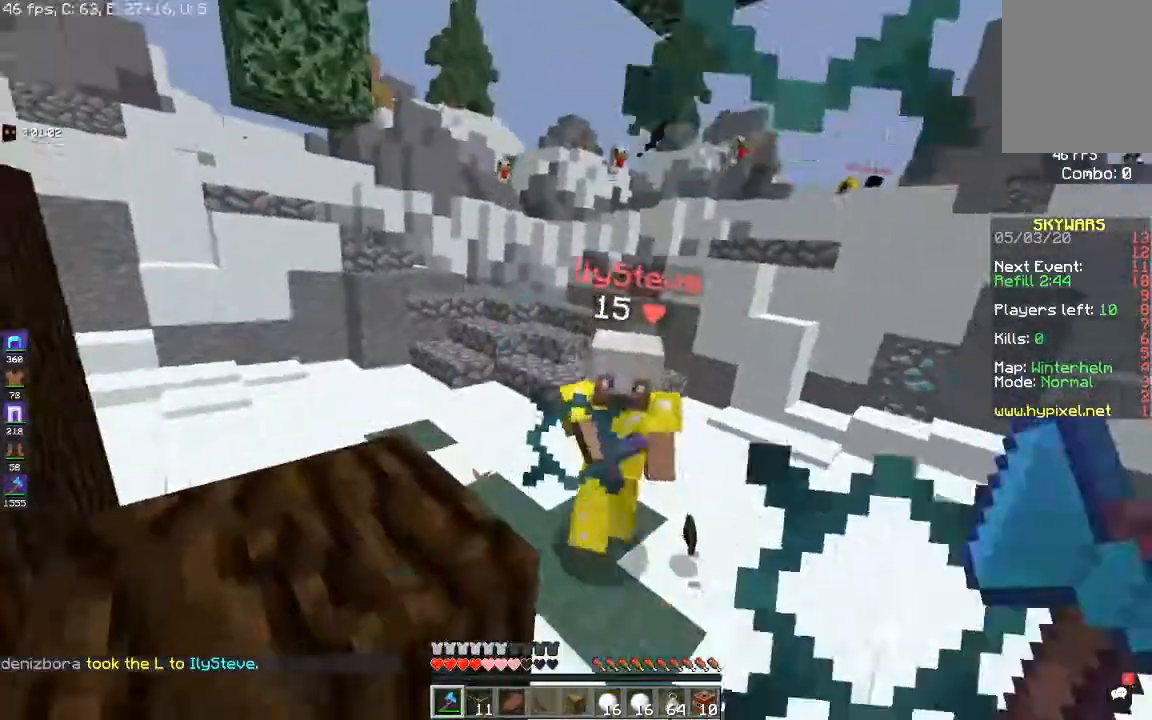
{"keys": [], "mouse": ["left"], "events": [[17, "mouse_left", "up"], [83, "mouse_left", "down"], [283, "d", "up"], [467, "w", "up"]]}
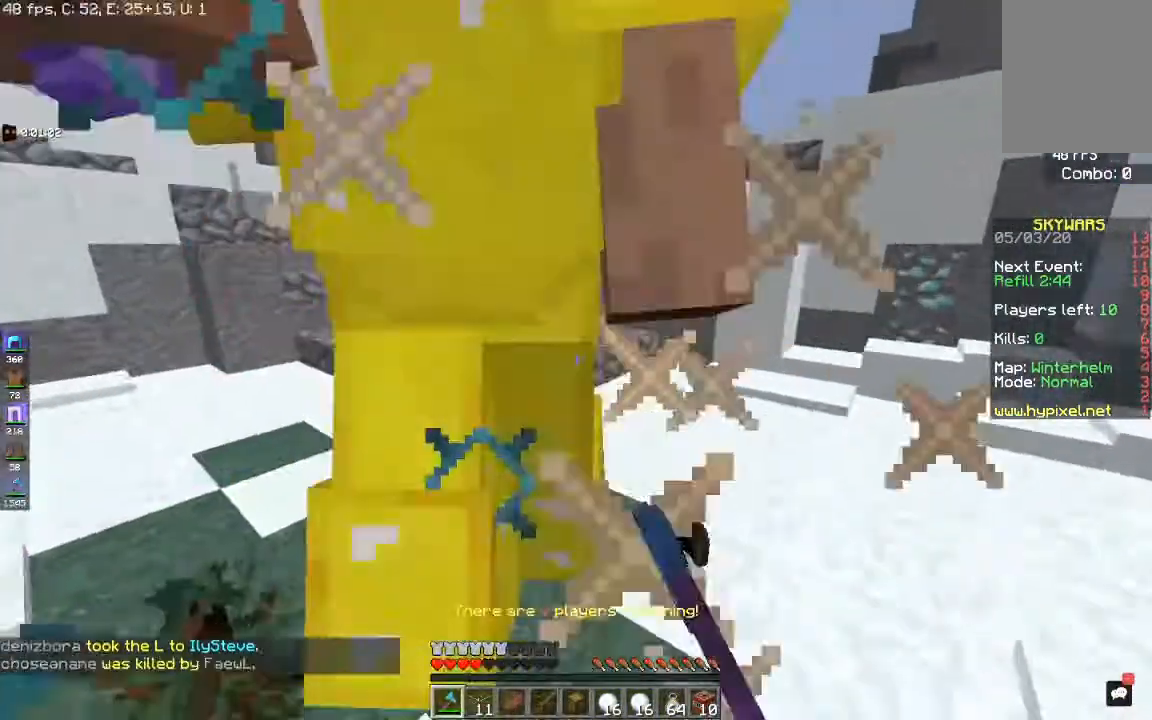
{"keys": ["d", "s"], "mouse": ["left"], "events": [[367, "s", "down"], [433, "d", "down"]]}
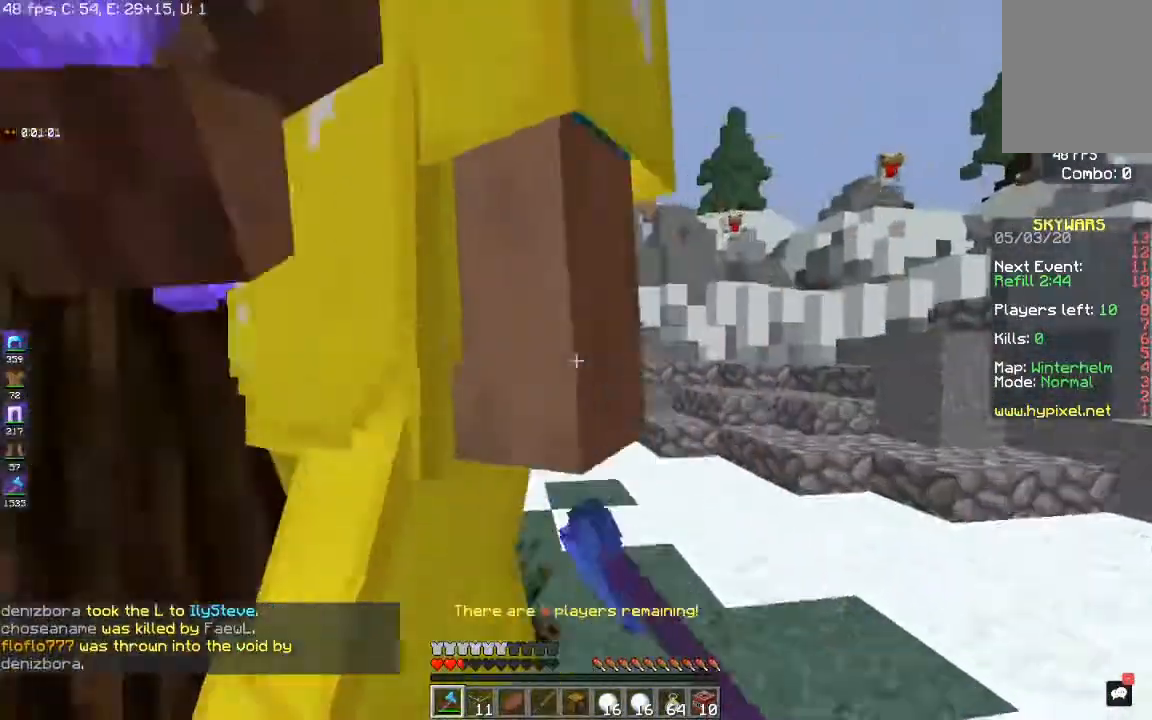
{"keys": ["a", "s"], "mouse": ["left"], "events": [[200, "a", "down"], [200, "d", "up"], [200, "mouse_left", "up"], [300, "mouse_left", "down"]]}
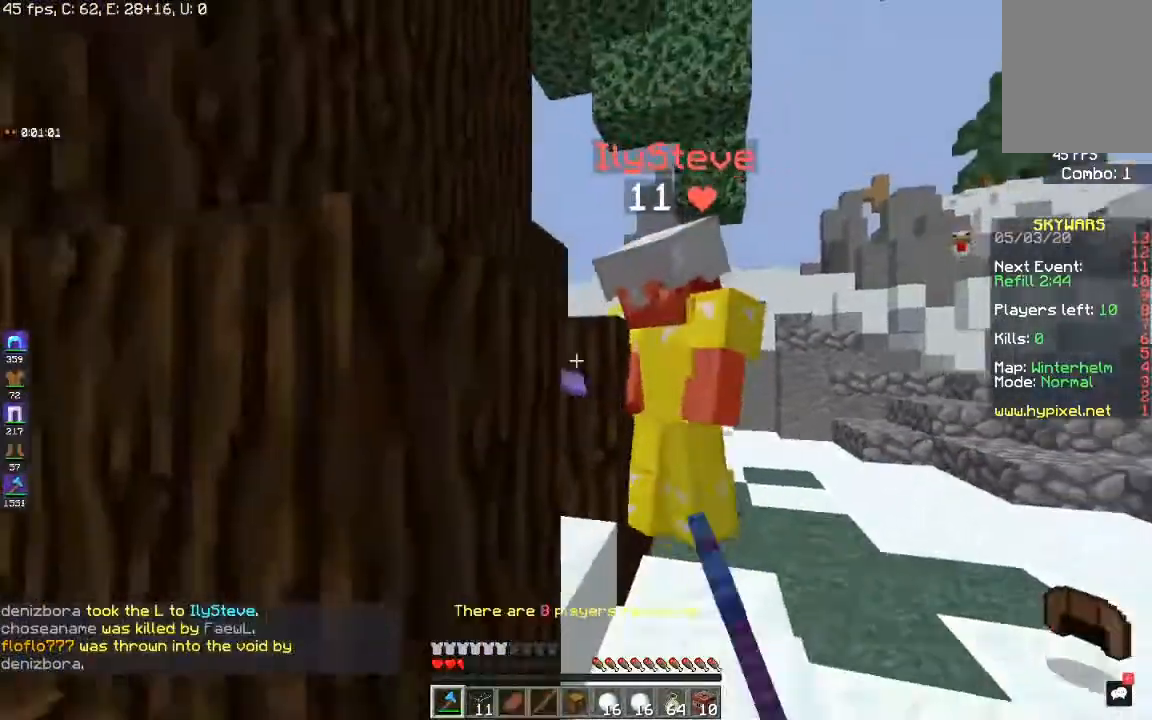
{"keys": ["a", "w"], "mouse": [], "events": [[33, "a", "up"], [183, "a", "down"], [317, "s", "up"], [350, "w", "down"], [367, "mouse_left", "up"]]}
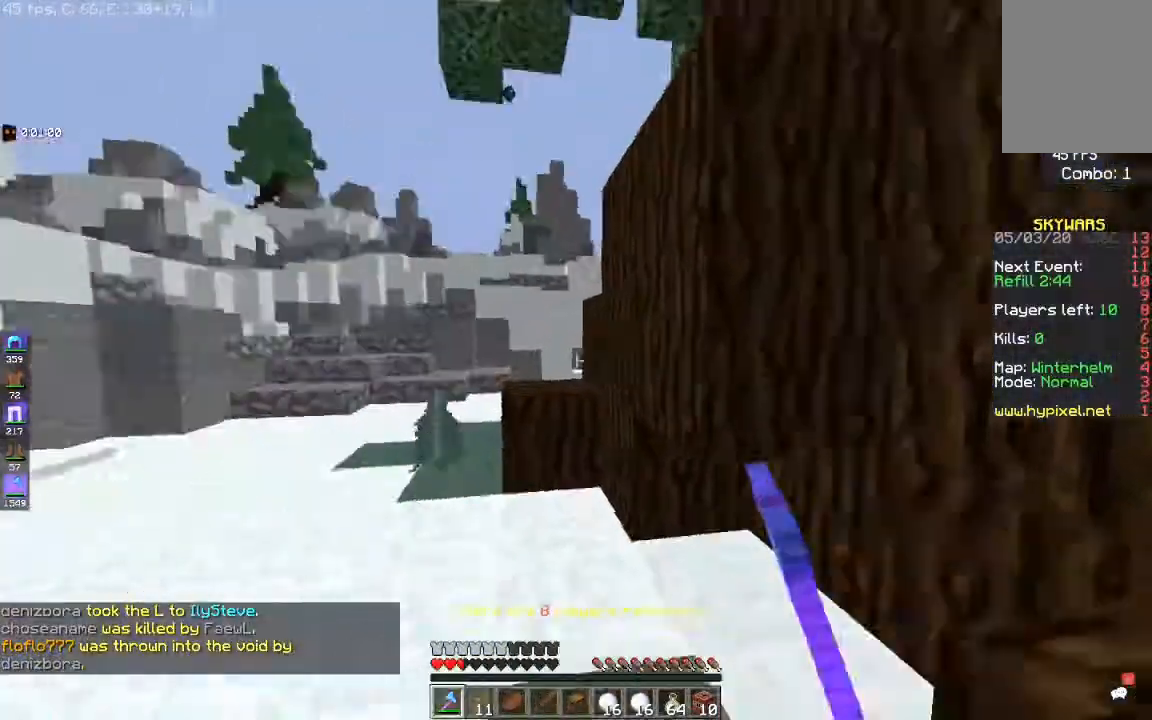
{"keys": ["a", "w"], "mouse": [], "events": [[100, "space", "down"], [450, "space", "up"]]}
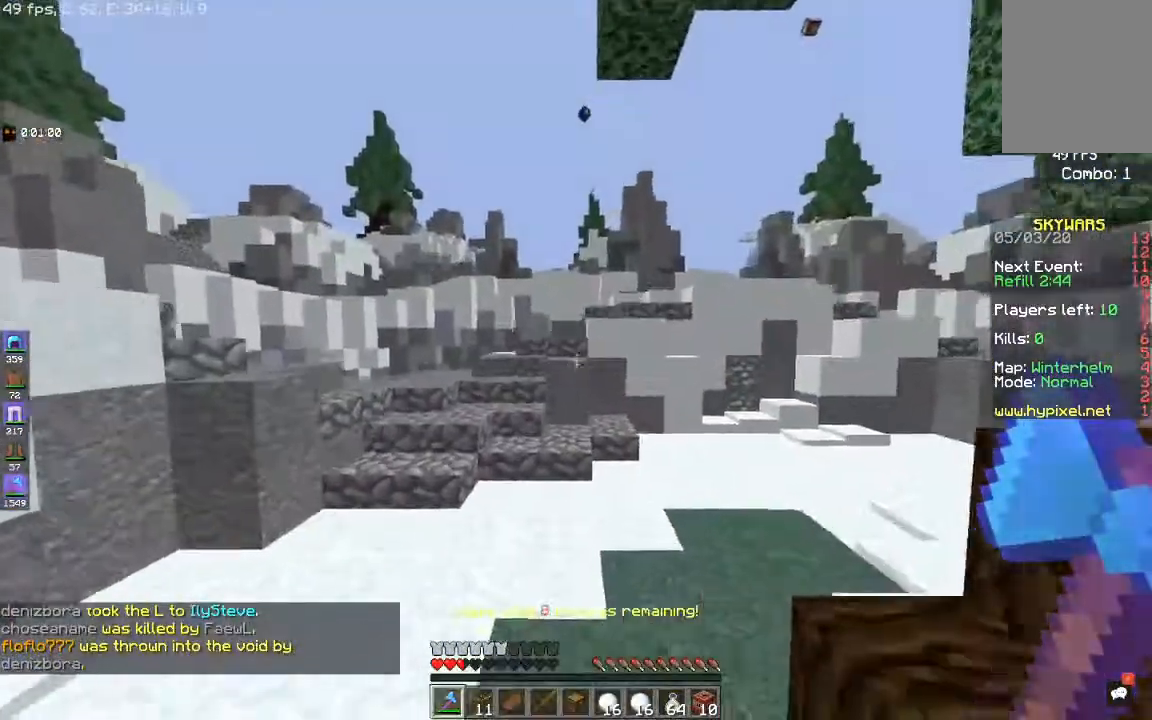
{"keys": ["a", "w"], "mouse": [], "events": [[50, "space", "down"], [483, "space", "up"]]}
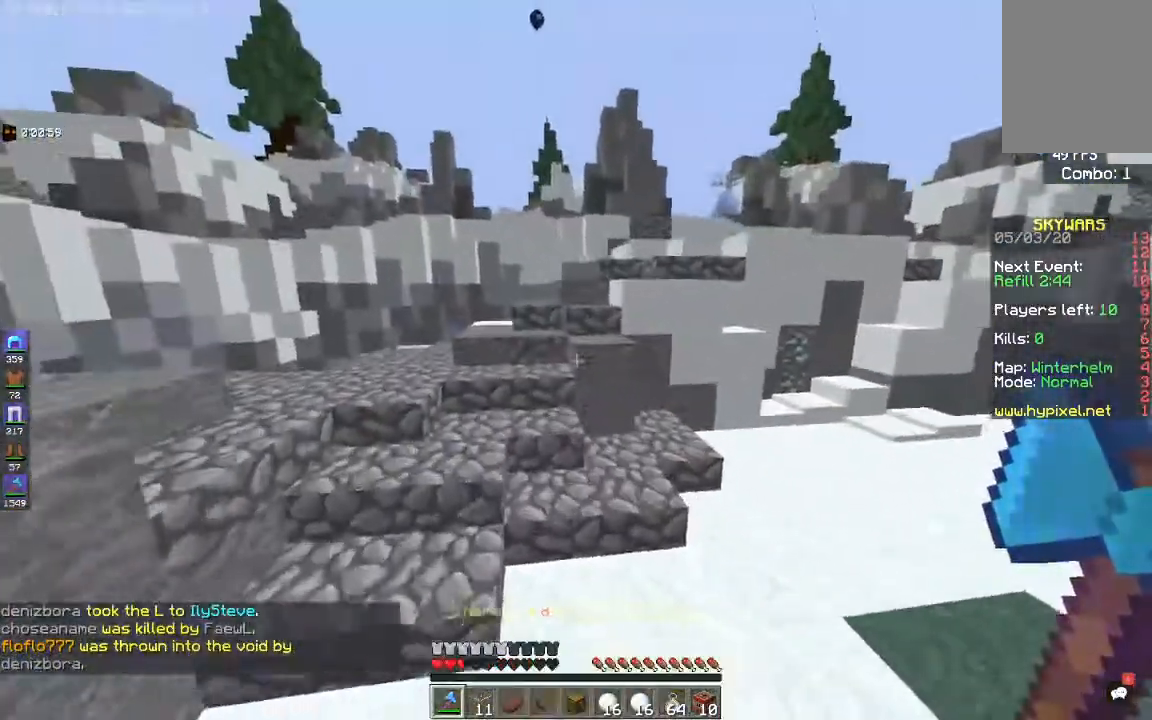
{"keys": ["space", "w"], "mouse": [], "events": [[183, "space", "down"], [333, "a", "up"]]}
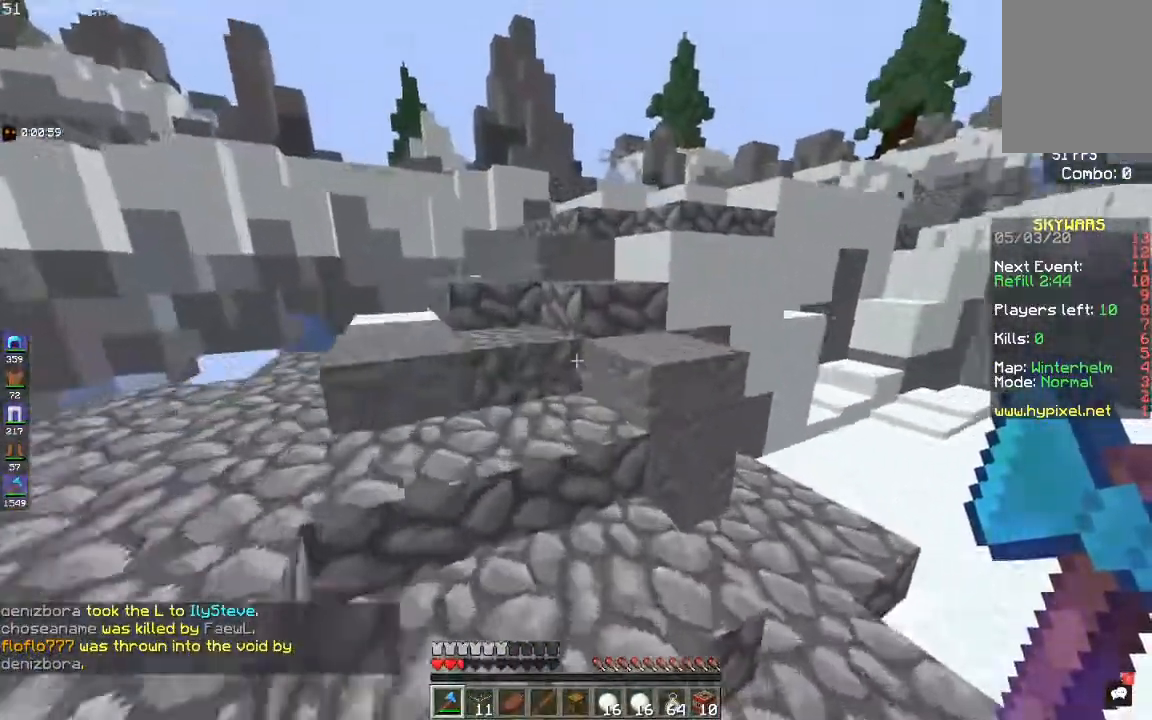
{"keys": ["space", "w"], "mouse": [], "events": []}
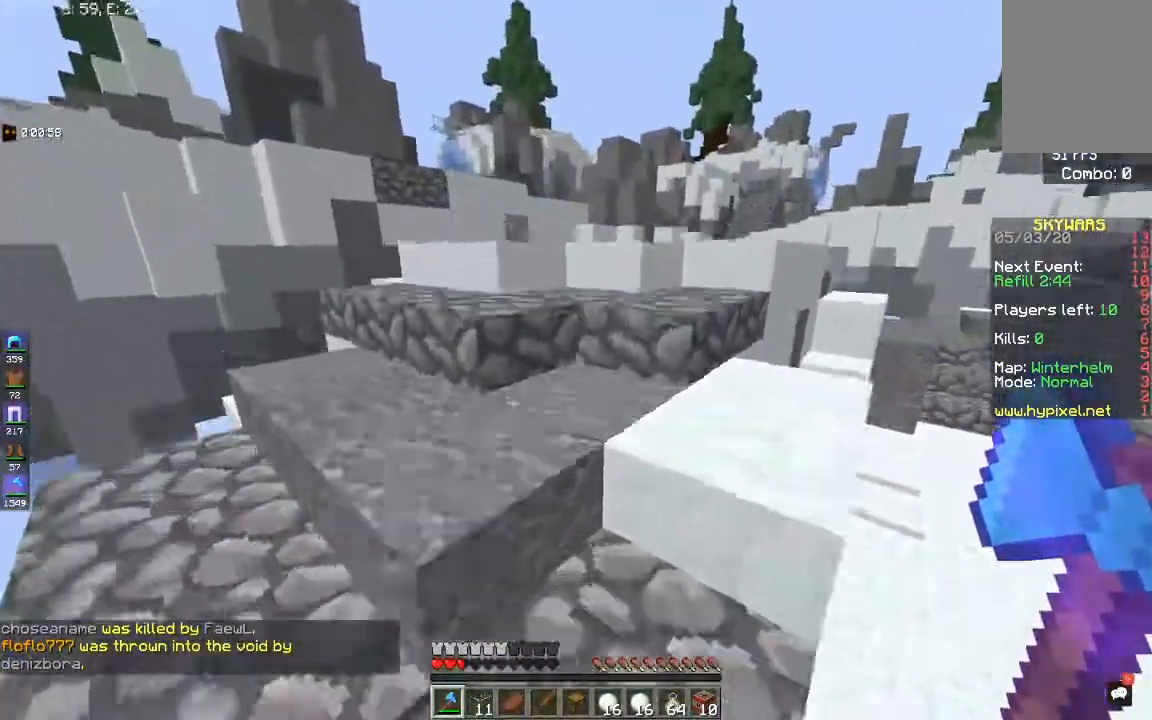
{"keys": ["space", "w"], "mouse": [], "events": []}
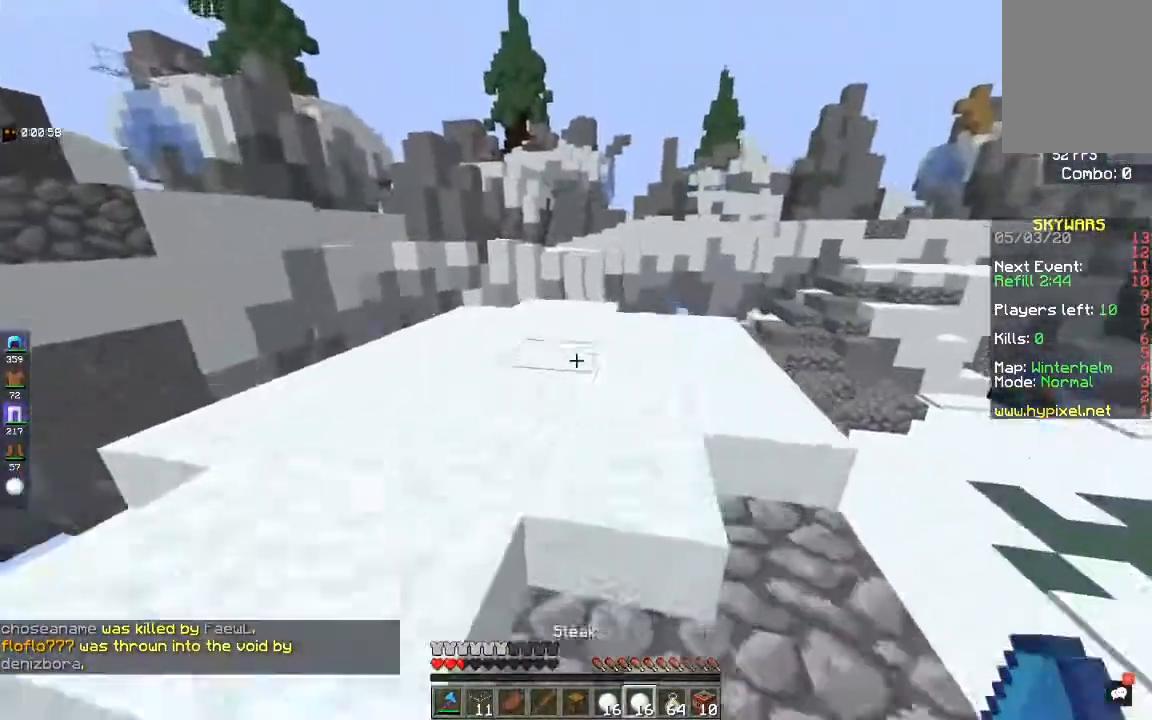
{"keys": ["a", "space", "w"], "mouse": [], "events": [[233, "a", "down"]]}
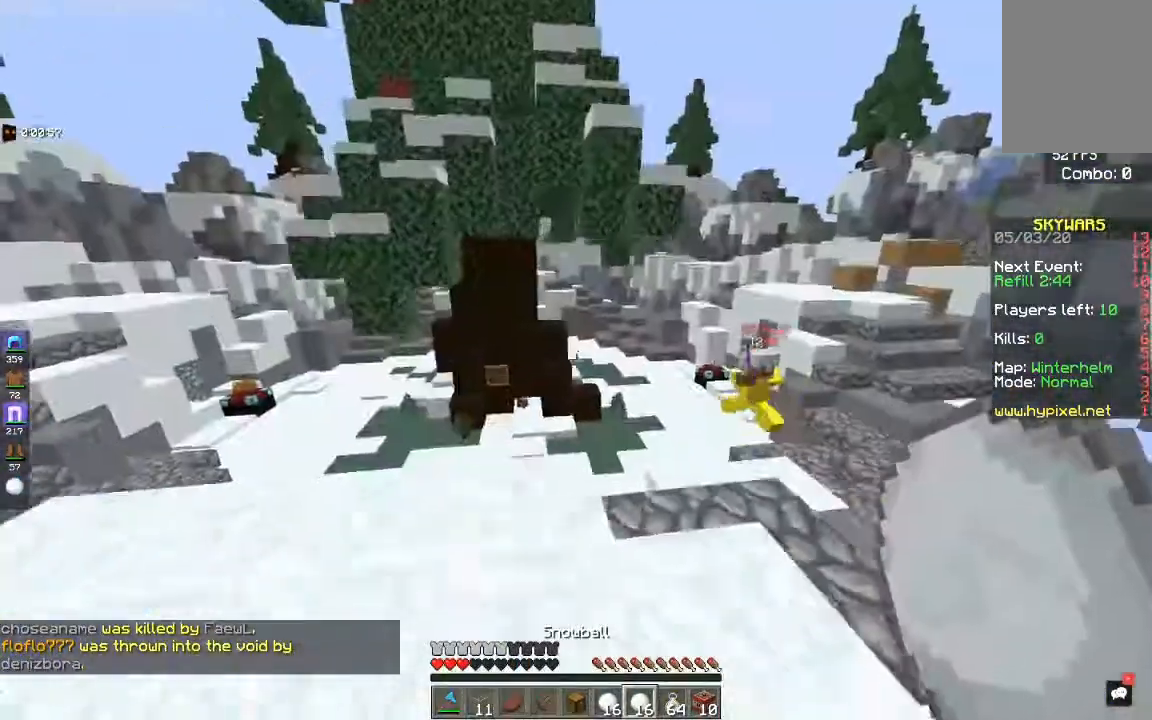
{"keys": ["a", "s"], "mouse": ["right"], "events": [[17, "w", "up"], [333, "s", "down"], [350, "space", "up"], [383, "mouse_right", "down"]]}
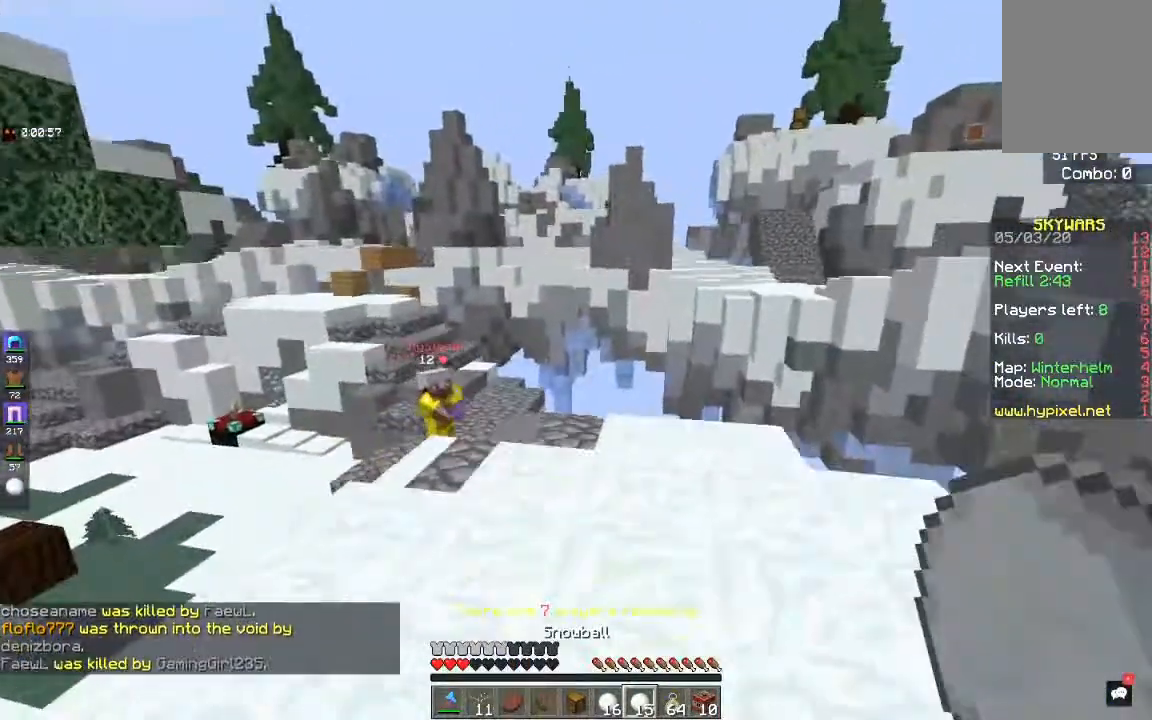
{"keys": ["a", "s"], "mouse": ["right"], "events": []}
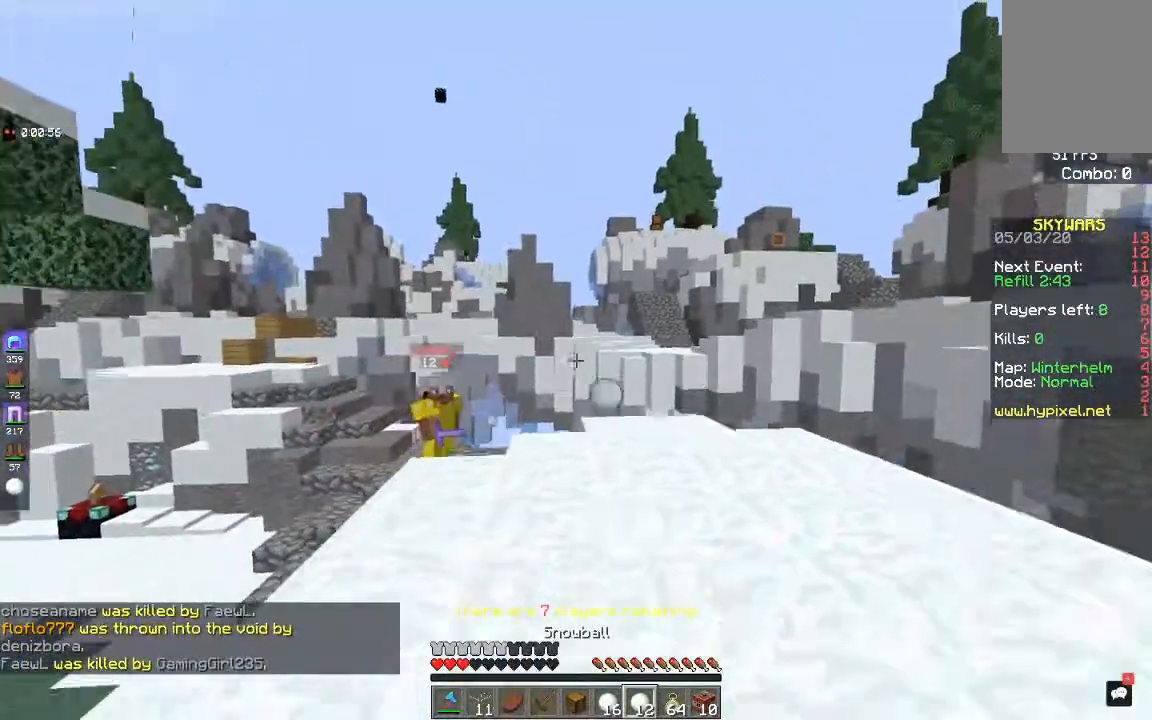
{"keys": ["s"], "mouse": ["right"], "events": [[33, "a", "up"], [233, "s", "up"], [383, "s", "down"]]}
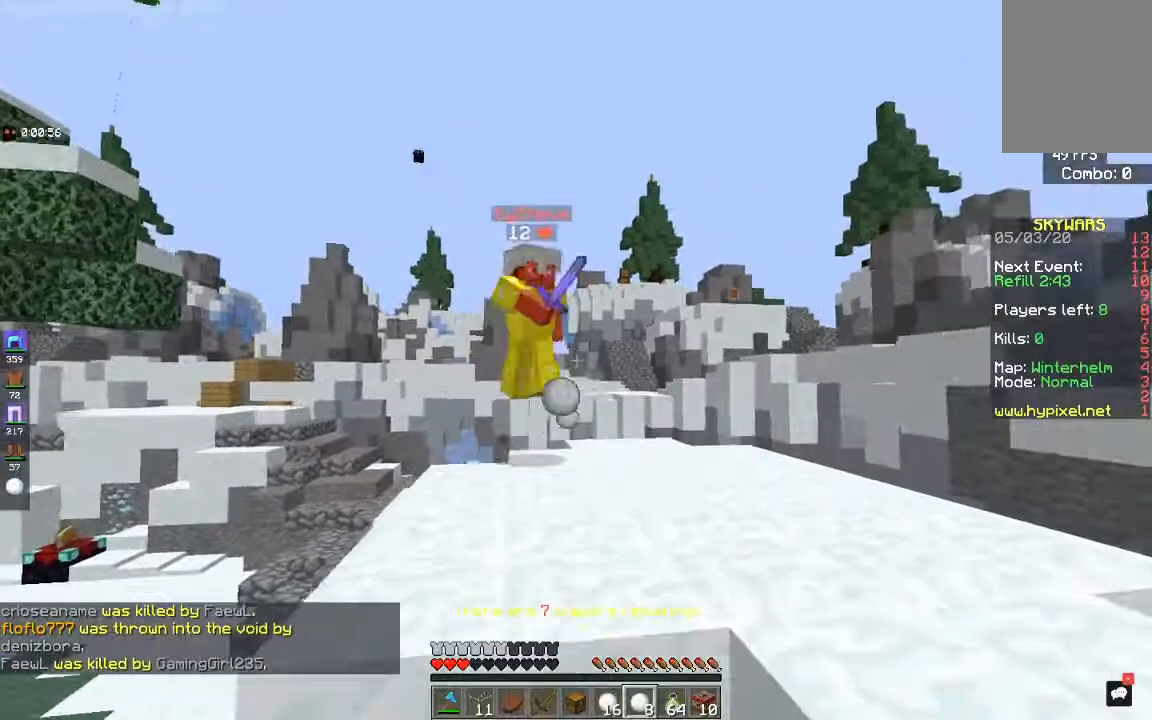
{"keys": ["a", "s"], "mouse": ["right"], "events": [[100, "a", "down"]]}
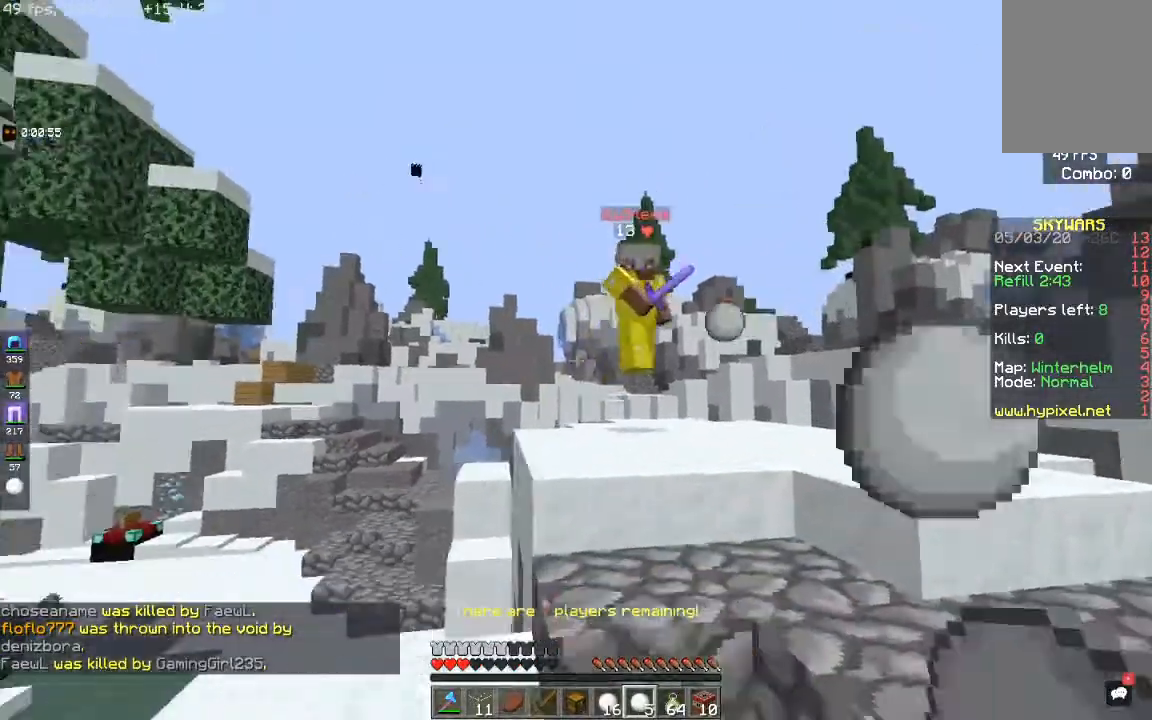
{"keys": ["space", "w"], "mouse": [], "events": [[50, "s", "up"], [50, "w", "down"], [233, "mouse_right", "up"], [333, "a", "up"], [350, "space", "down"]]}
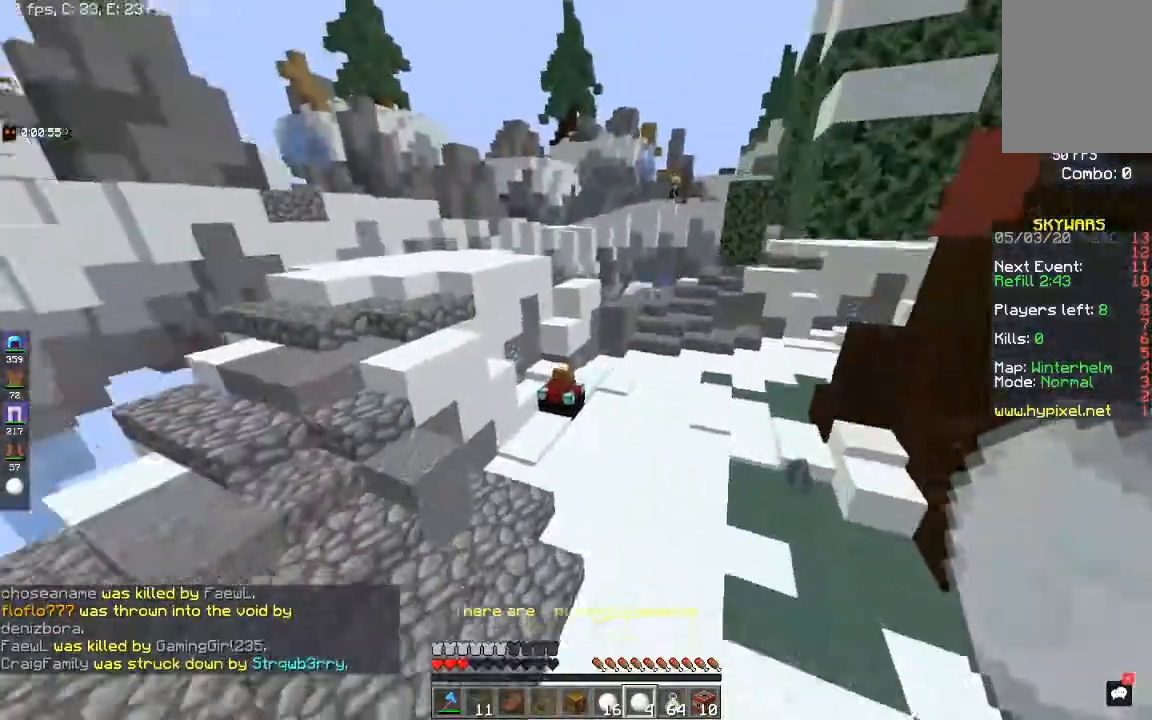
{"keys": ["a", "w"], "mouse": [], "events": [[17, "a", "down"], [333, "space", "up"]]}
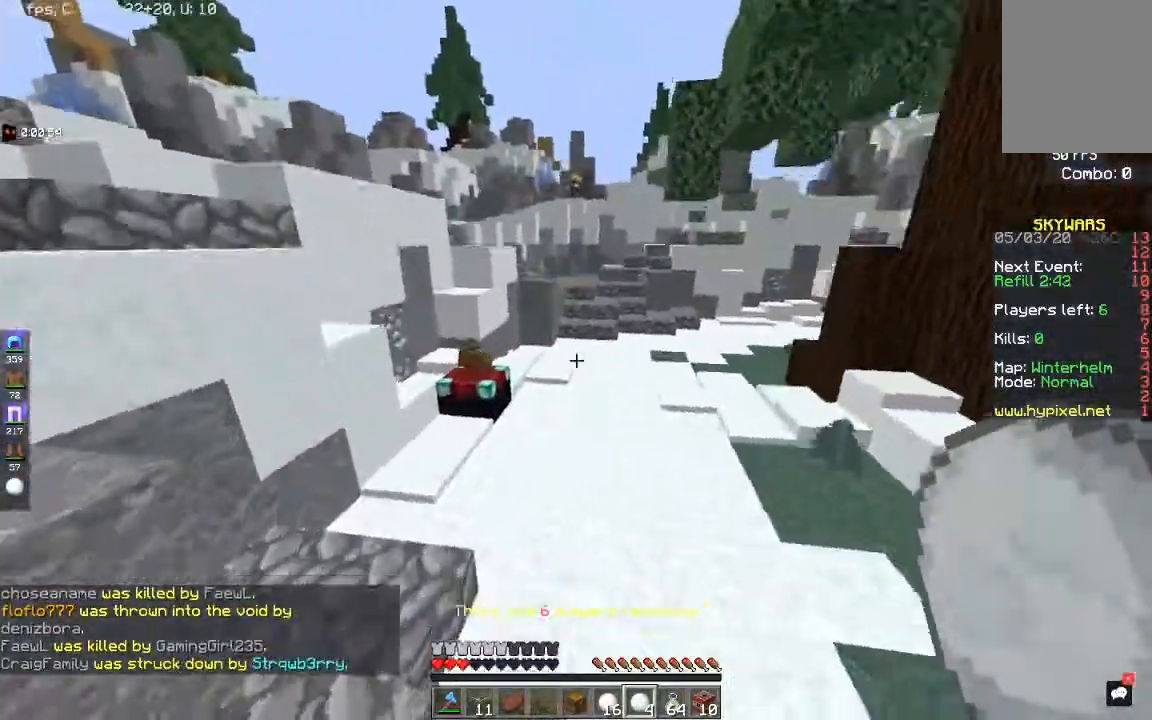
{"keys": ["space", "w"], "mouse": [], "events": [[17, "a", "up"], [350, "space", "down"]]}
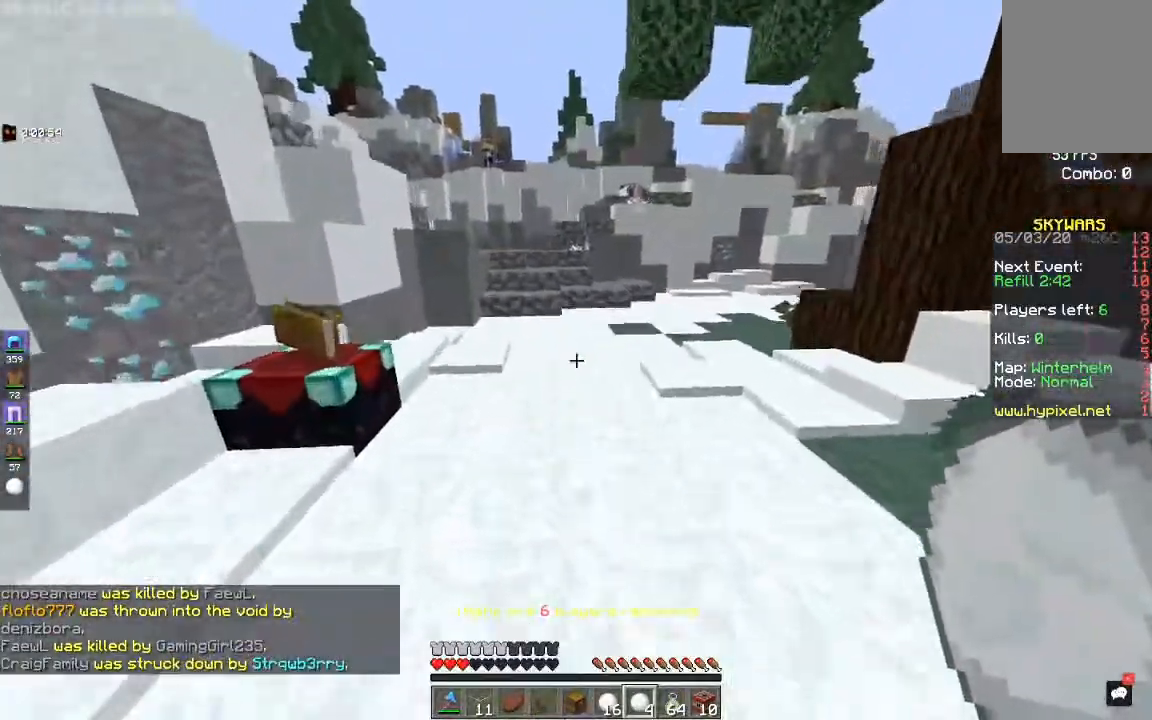
{"keys": ["space", "w"], "mouse": [], "events": []}
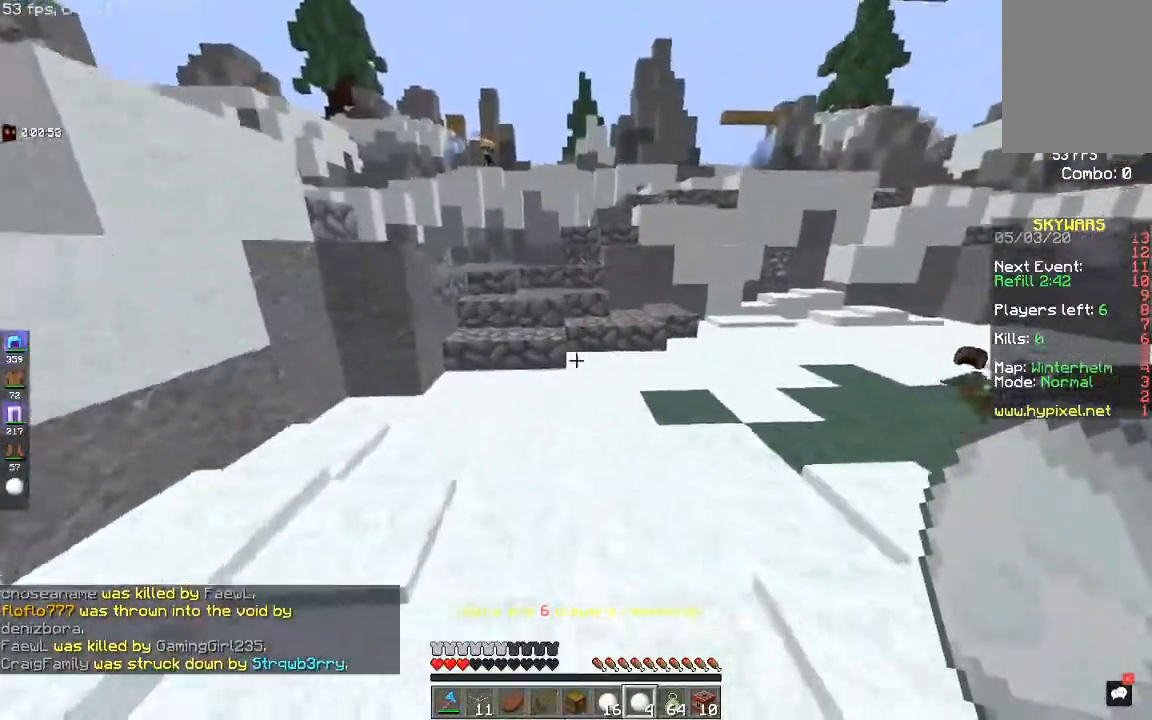
{"keys": ["space", "w"], "mouse": [], "events": []}